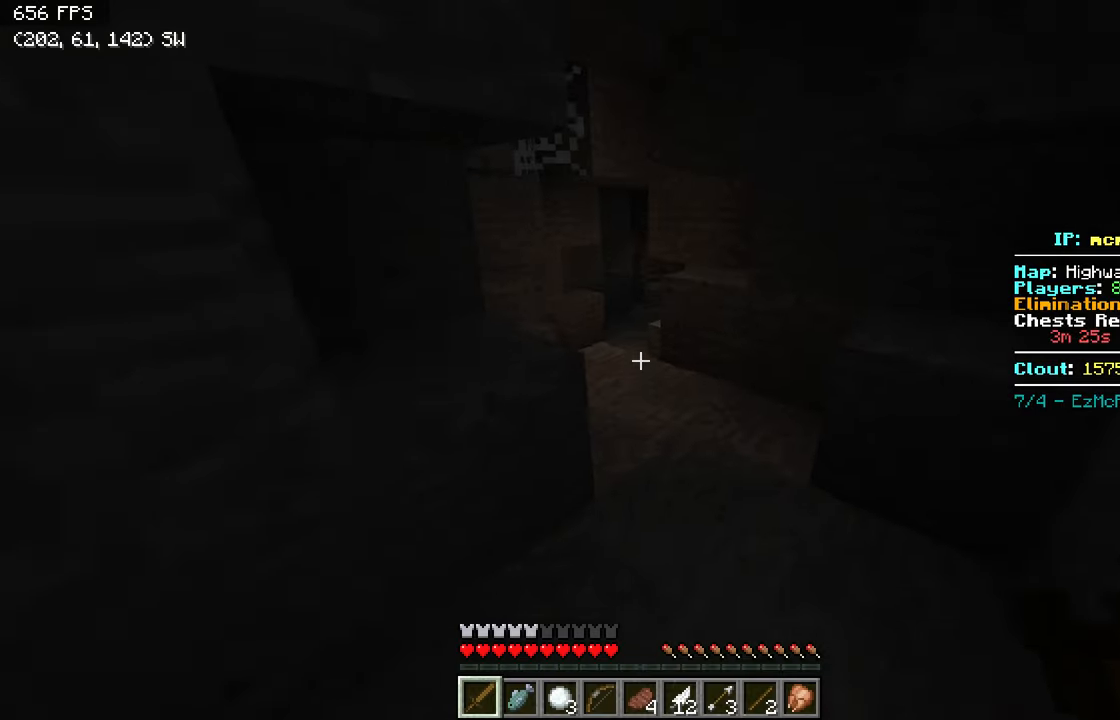
Gameplay with keyboard; each line is a JSON object with the keys held at the frame after it. "events" lists presses ("down") and releases ("up") of "a", "d", "s" and "w" between this image and that frame as [ms after this image, input, new state], when the widget could be followed in between. No other keys are recorded. Mouse input is not recorded.
{"keys": ["w"], "events": []}
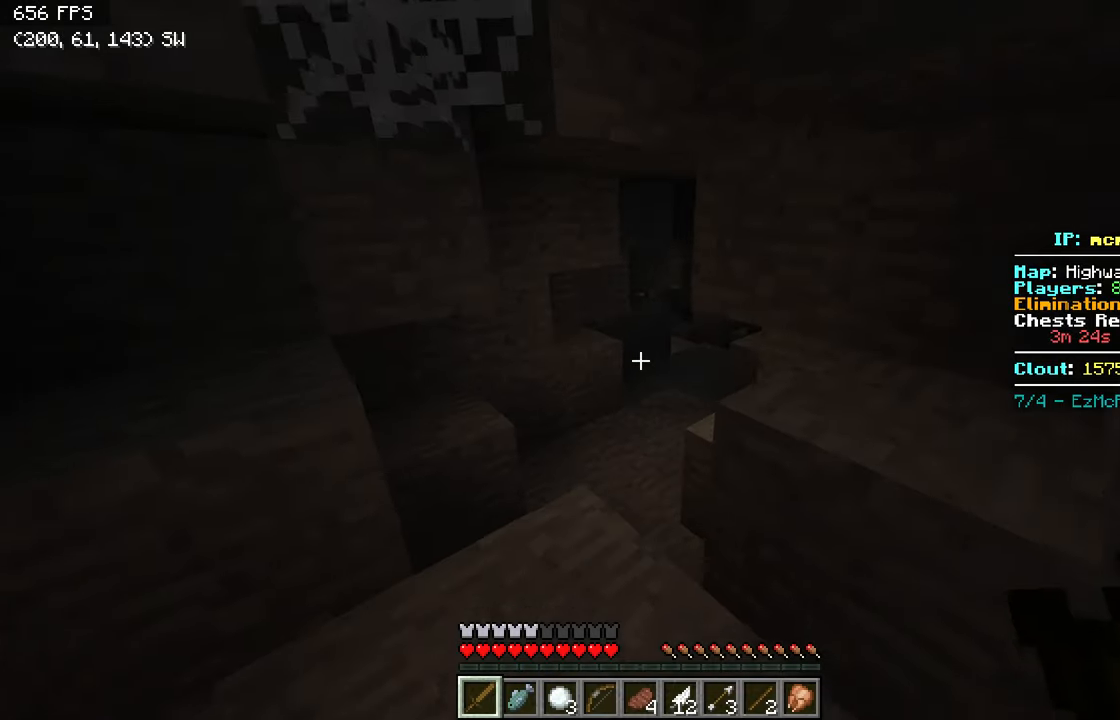
{"keys": ["w"], "events": [[216, "a", "down"], [366, "a", "up"]]}
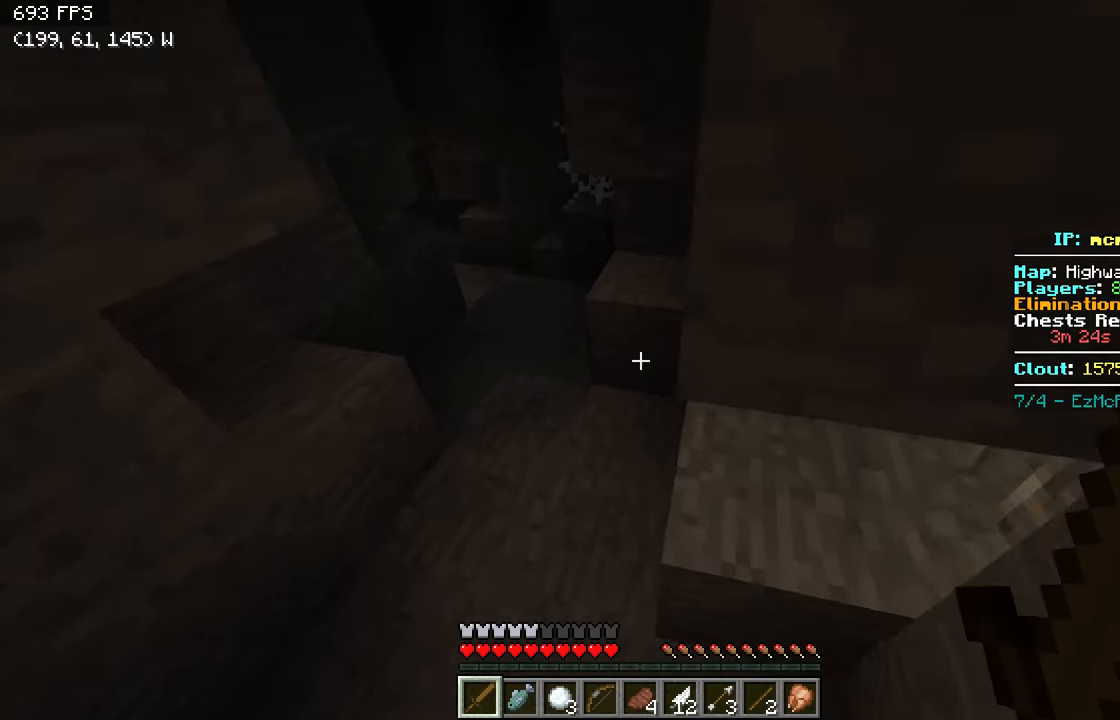
{"keys": ["a", "w"], "events": [[166, "a", "down"], [366, "a", "up"], [416, "a", "down"]]}
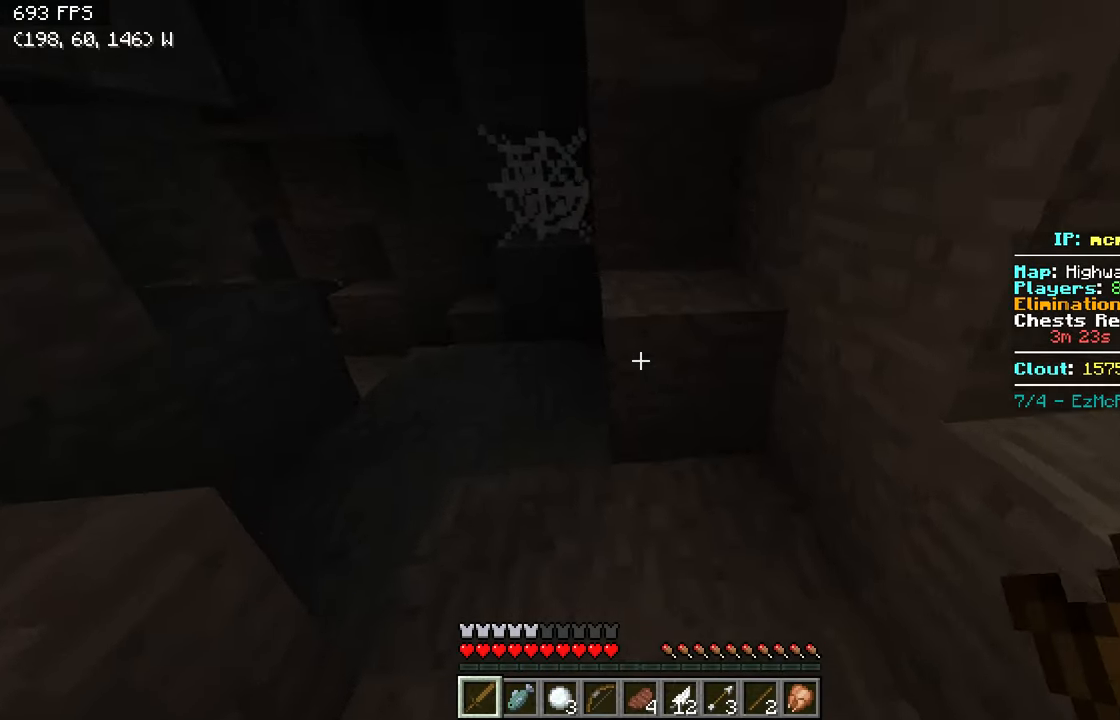
{"keys": ["a", "w"], "events": [[116, "a", "up"], [316, "a", "down"]]}
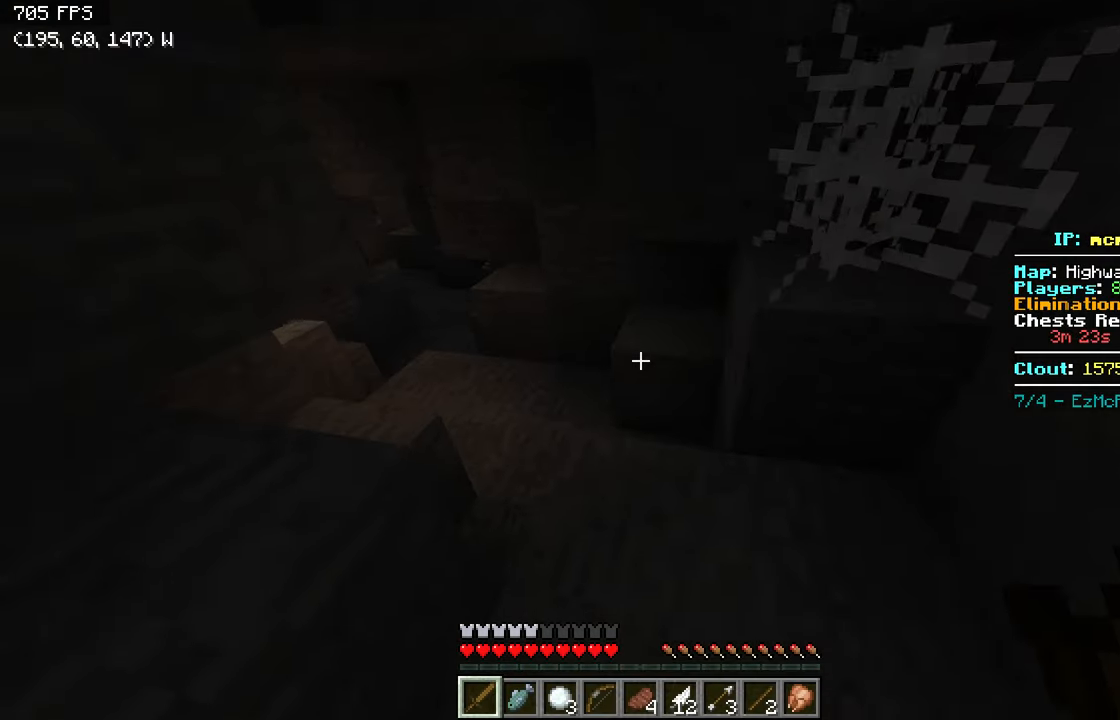
{"keys": ["w"], "events": [[16, "a", "up"], [166, "a", "down"], [416, "a", "up"]]}
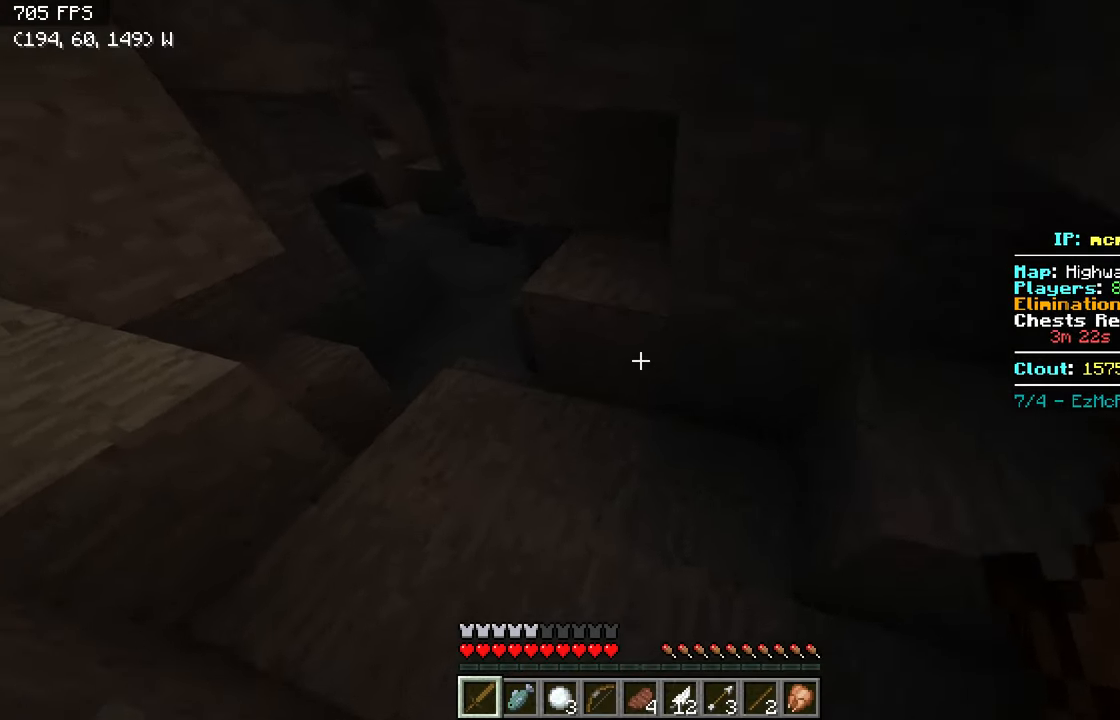
{"keys": ["a", "w"], "events": [[116, "a", "down"], [316, "a", "up"], [466, "a", "down"]]}
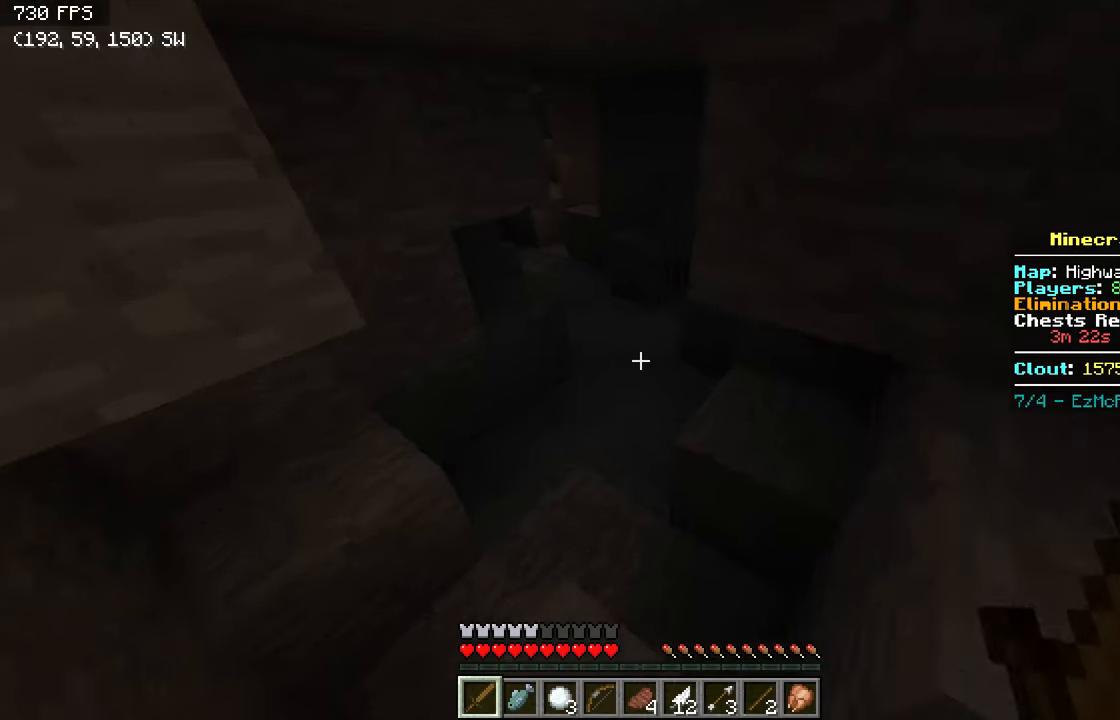
{"keys": ["w"], "events": [[66, "a", "up"]]}
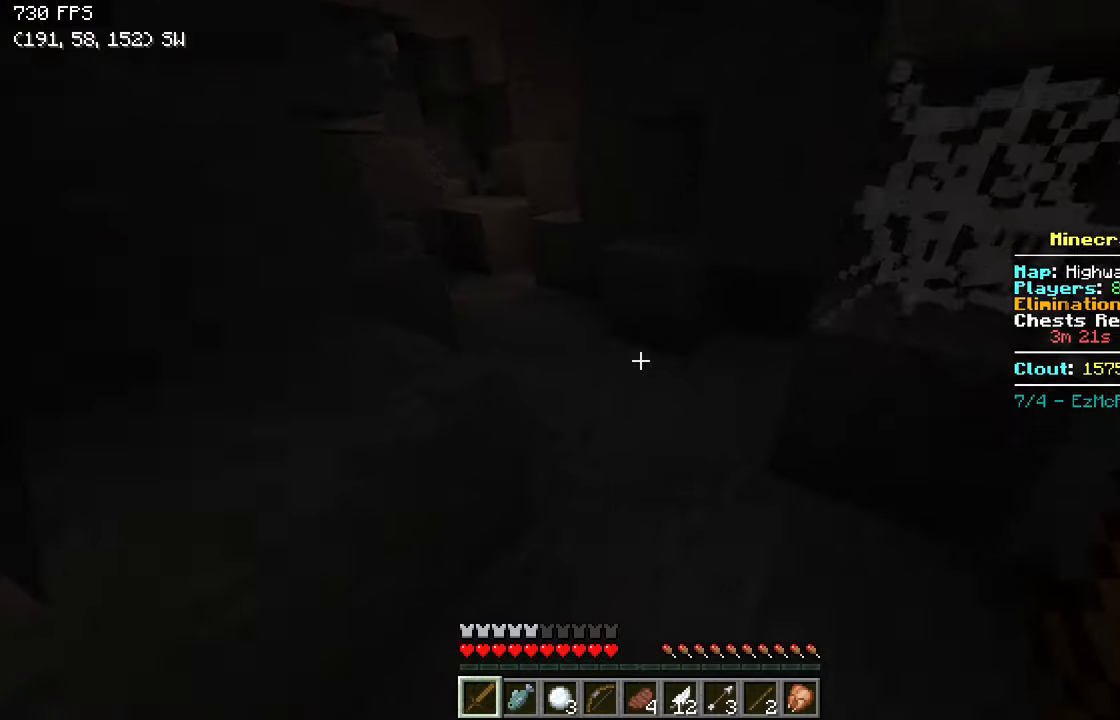
{"keys": ["a", "w"], "events": [[117, "d", "down"], [217, "d", "up"], [317, "a", "down"]]}
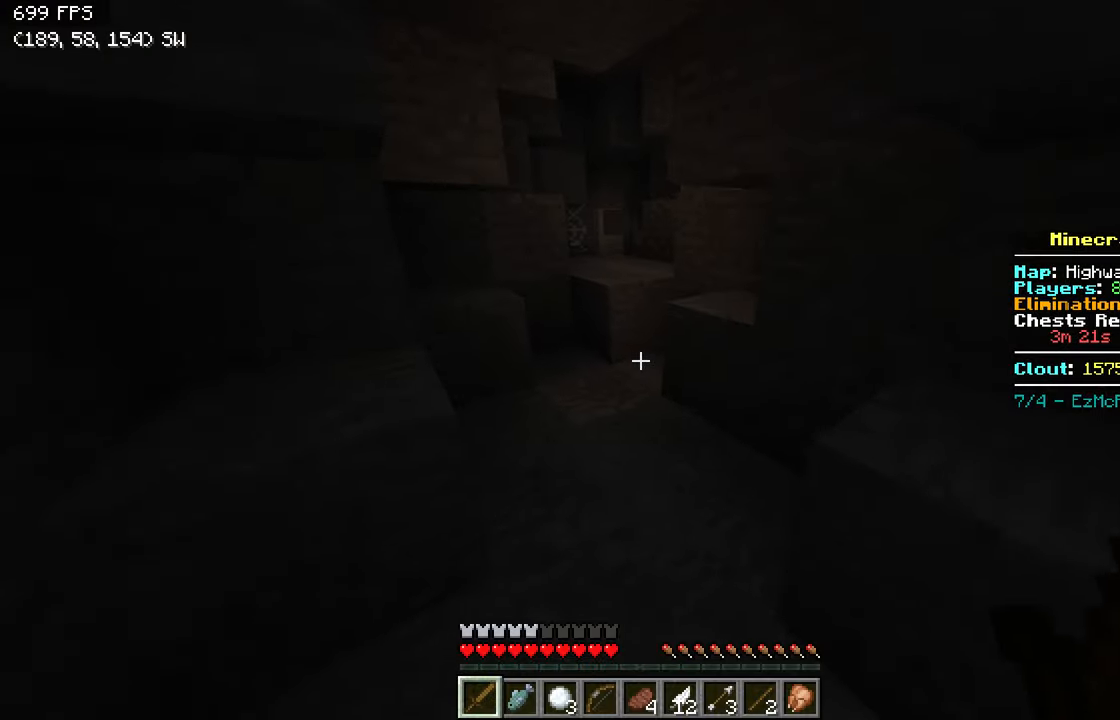
{"keys": ["w"], "events": [[17, "a", "up"]]}
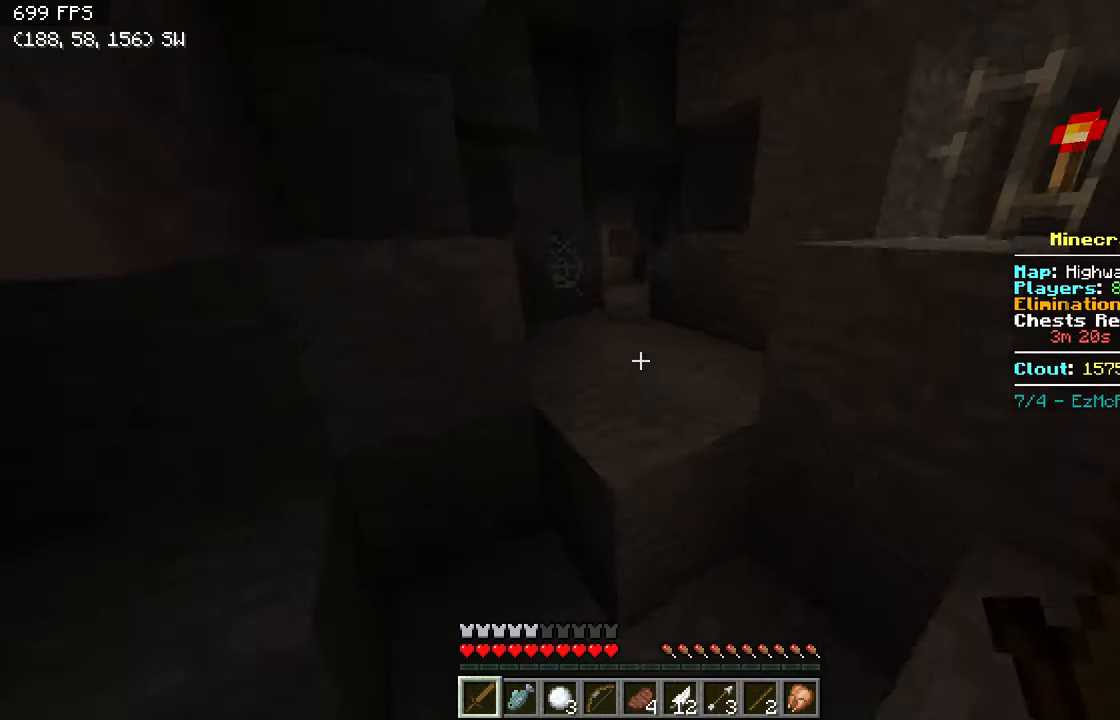
{"keys": ["w"], "events": [[367, "d", "down"], [467, "d", "up"]]}
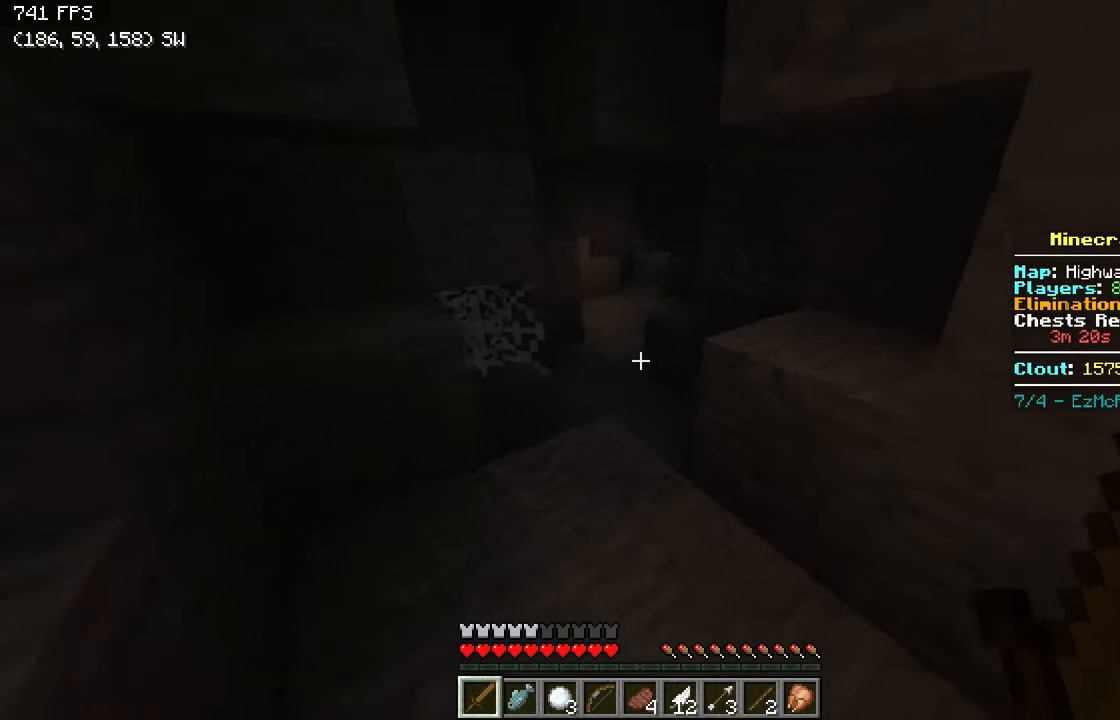
{"keys": ["d", "w"], "events": [[117, "a", "down"], [317, "a", "up"], [417, "d", "down"]]}
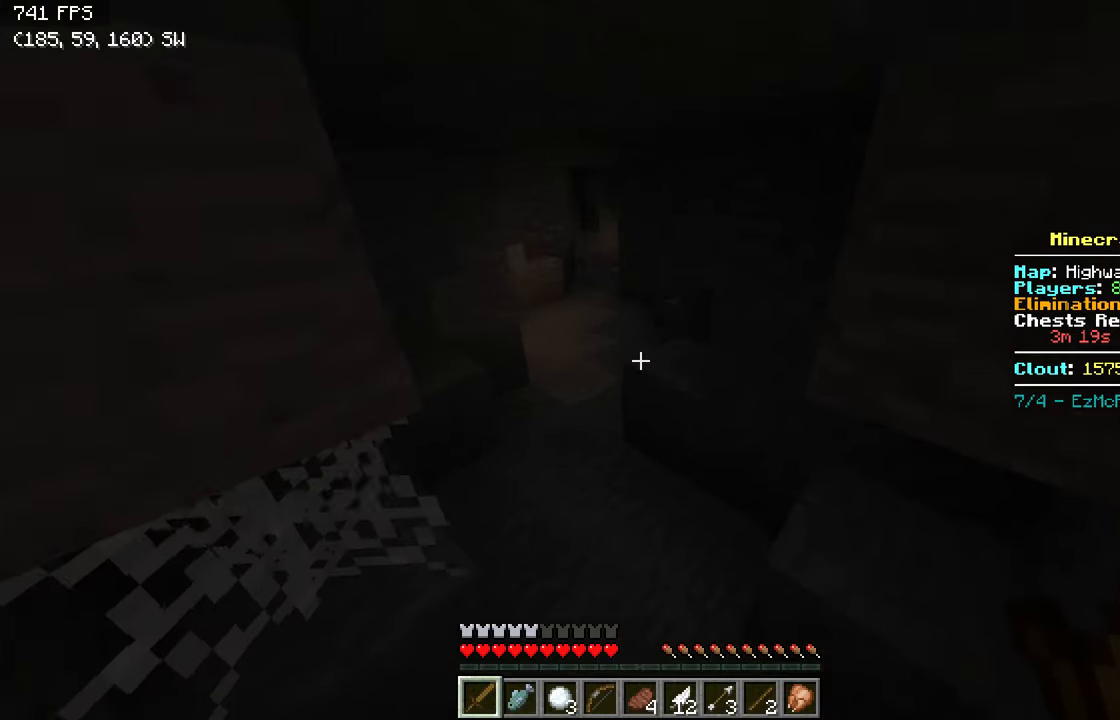
{"keys": ["w"], "events": [[67, "d", "up"], [217, "a", "down"], [367, "a", "up"]]}
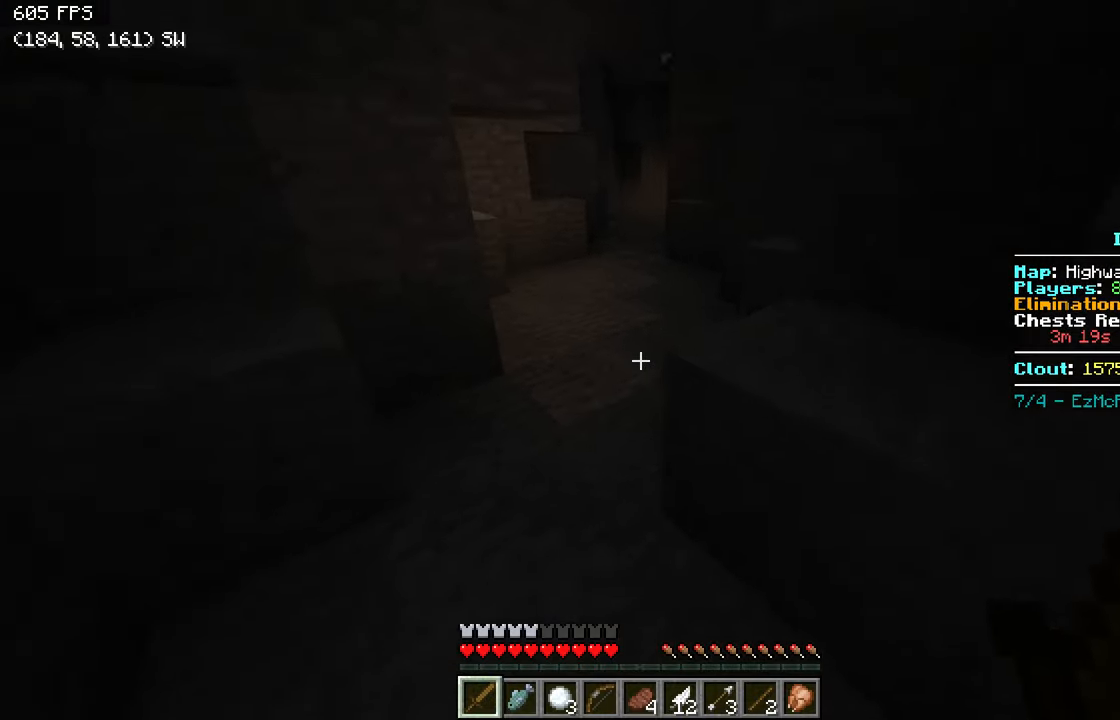
{"keys": ["w"], "events": [[33, "a", "down"], [167, "a", "up"]]}
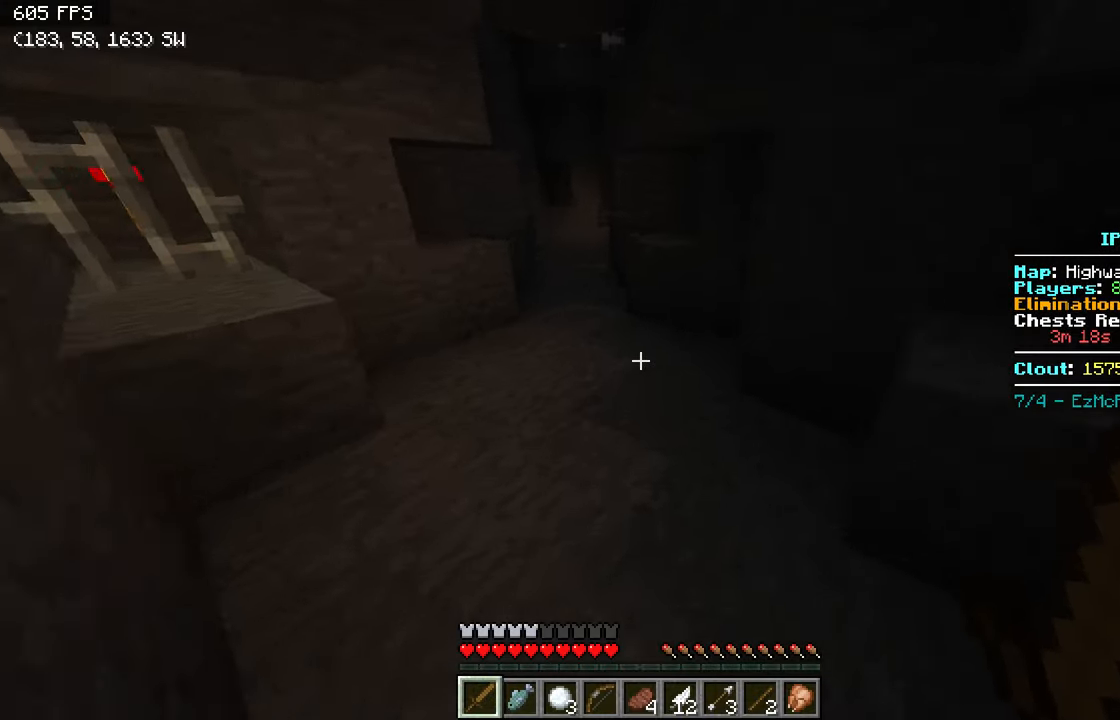
{"keys": ["w"], "events": [[267, "a", "down"], [417, "a", "up"]]}
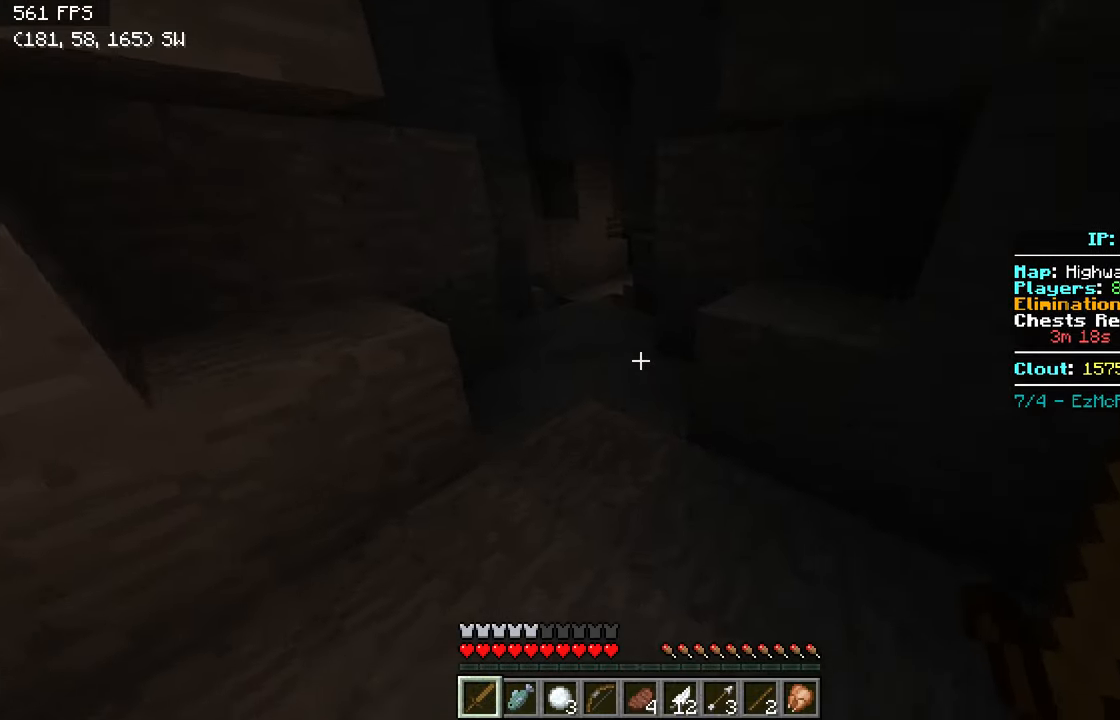
{"keys": ["w"], "events": [[267, "a", "down"], [467, "a", "up"]]}
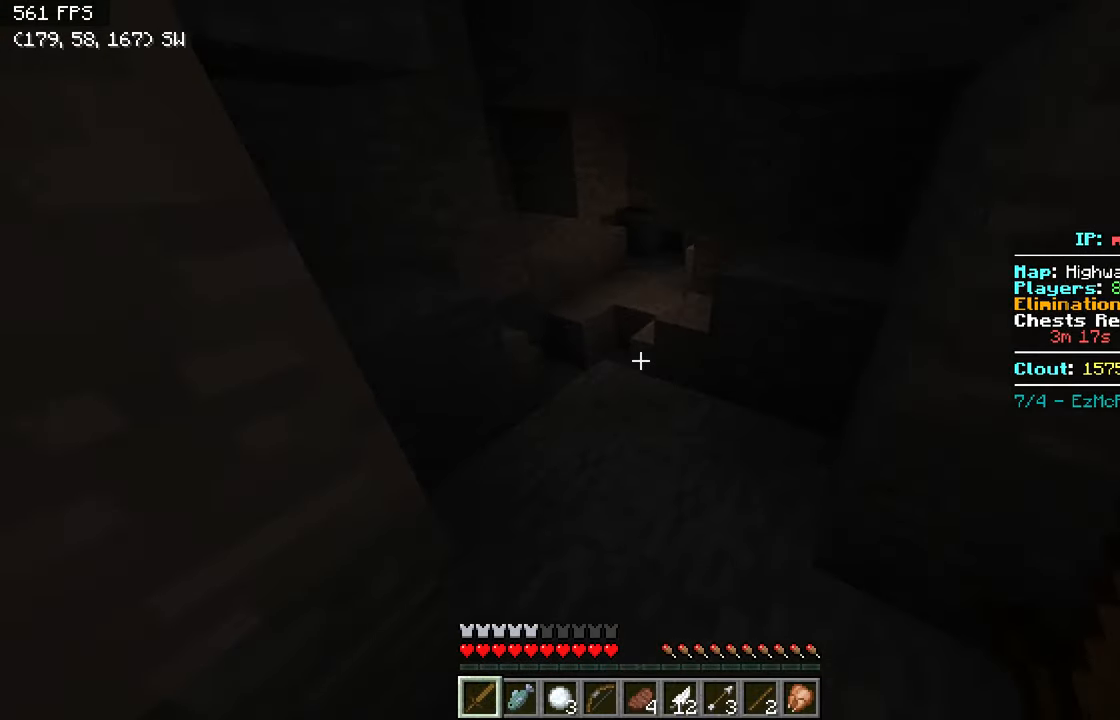
{"keys": ["w"], "events": [[267, "a", "down"], [467, "a", "up"]]}
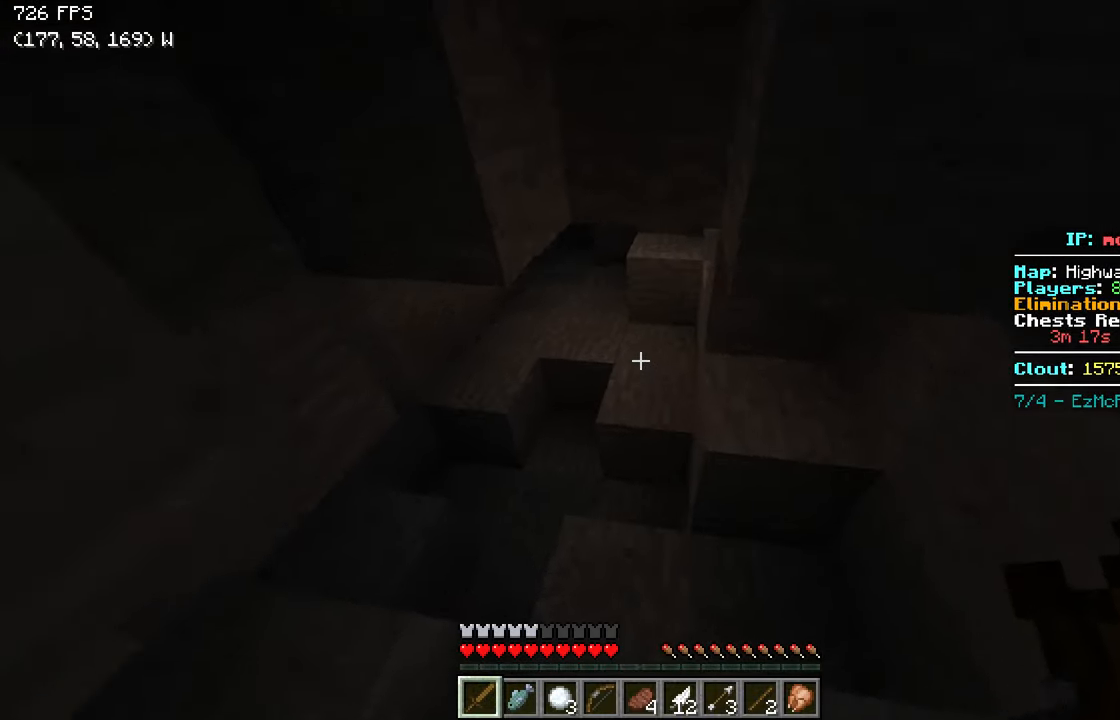
{"keys": ["a", "w"], "events": [[217, "a", "down"]]}
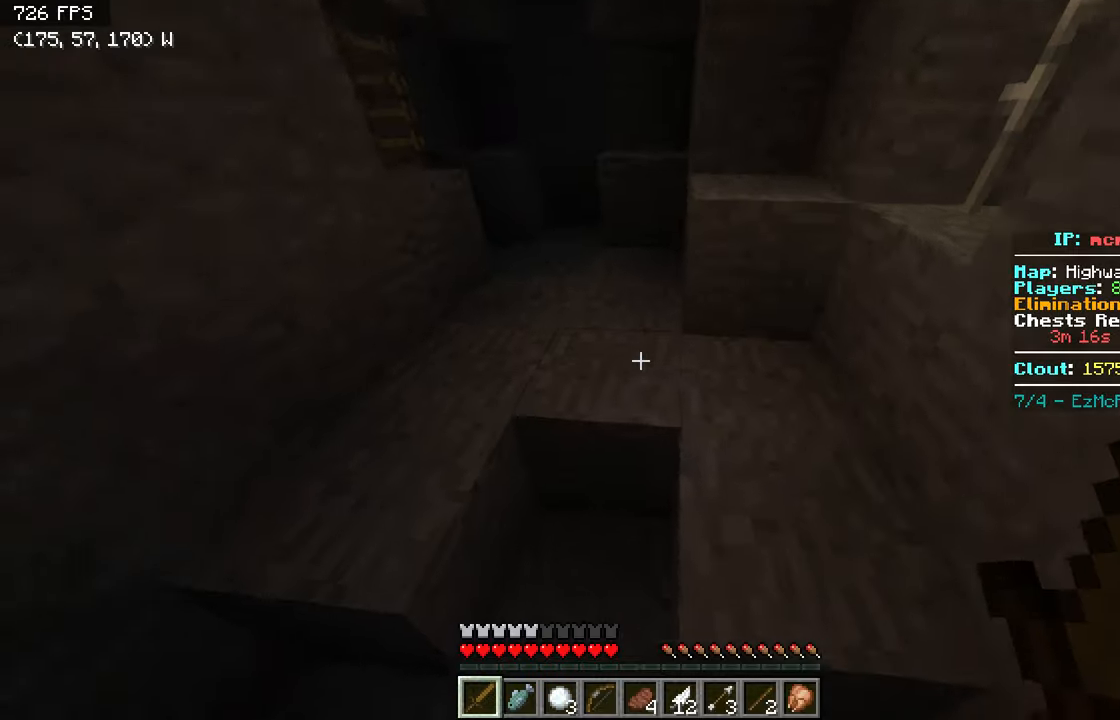
{"keys": ["a", "w"], "events": [[117, "a", "up"], [317, "a", "down"]]}